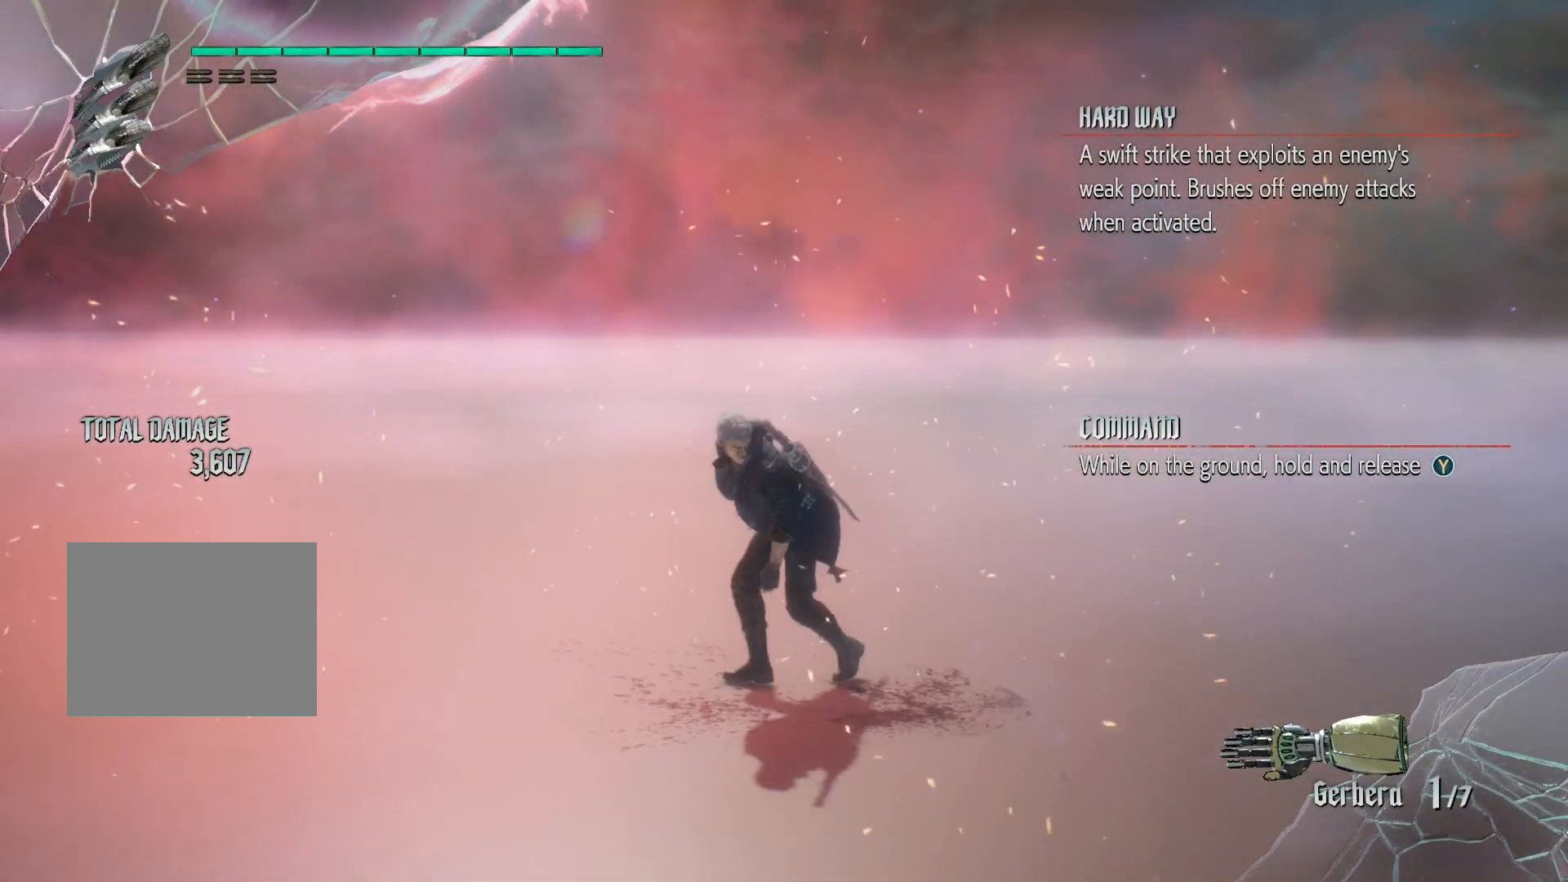
Gameplay with a controller (Xbox layout); each line is a JSON object with the inputs held at the frame after it. "events" lists button and stick changes between this image and that frame as [ms after this image, input, new state], when the widget could be followed in between. Not read: L3 R3.
{"buttons": [], "left_stick": "center", "right_stick": "center", "events": []}
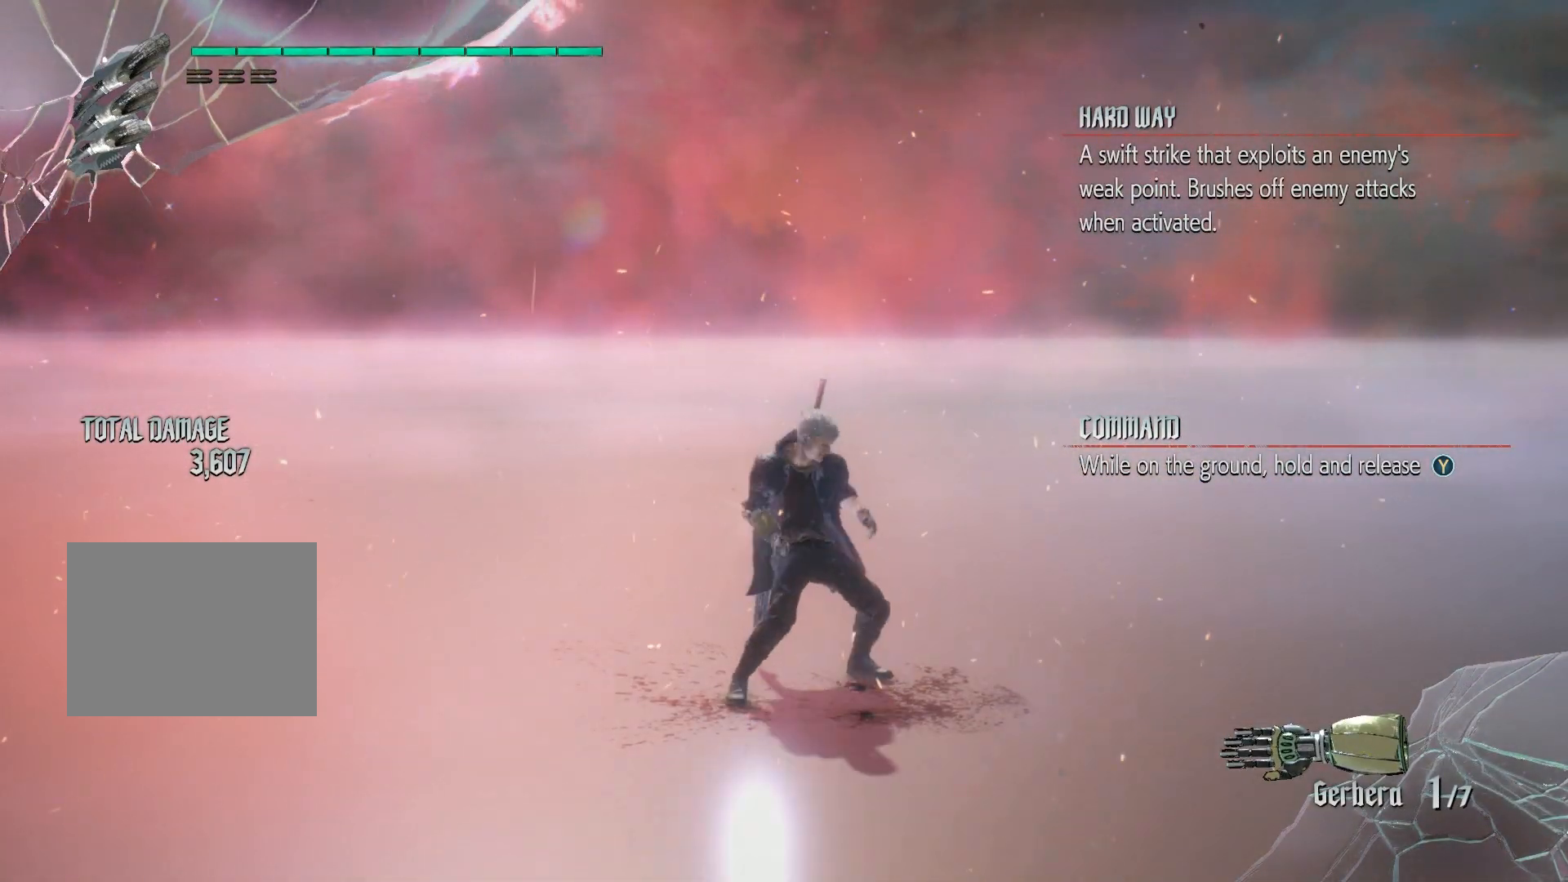
{"buttons": [], "left_stick": "center", "right_stick": "up", "events": [[67, "right_stick", "up"]]}
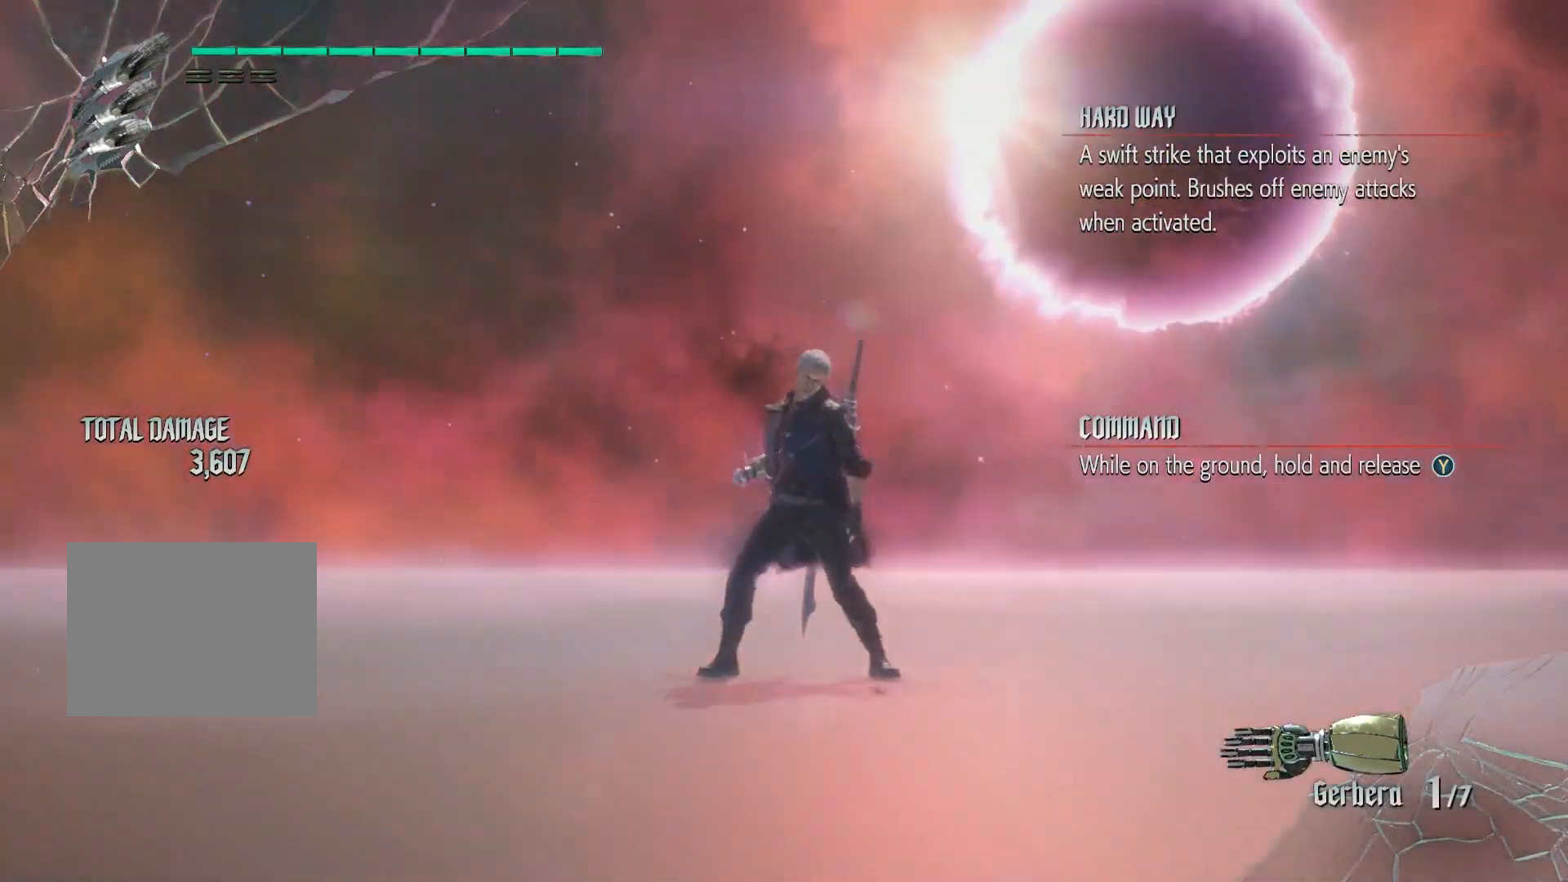
{"buttons": [], "left_stick": "center", "right_stick": "down-right", "events": [[250, "right_stick", "center"], [433, "right_stick", "down-right"]]}
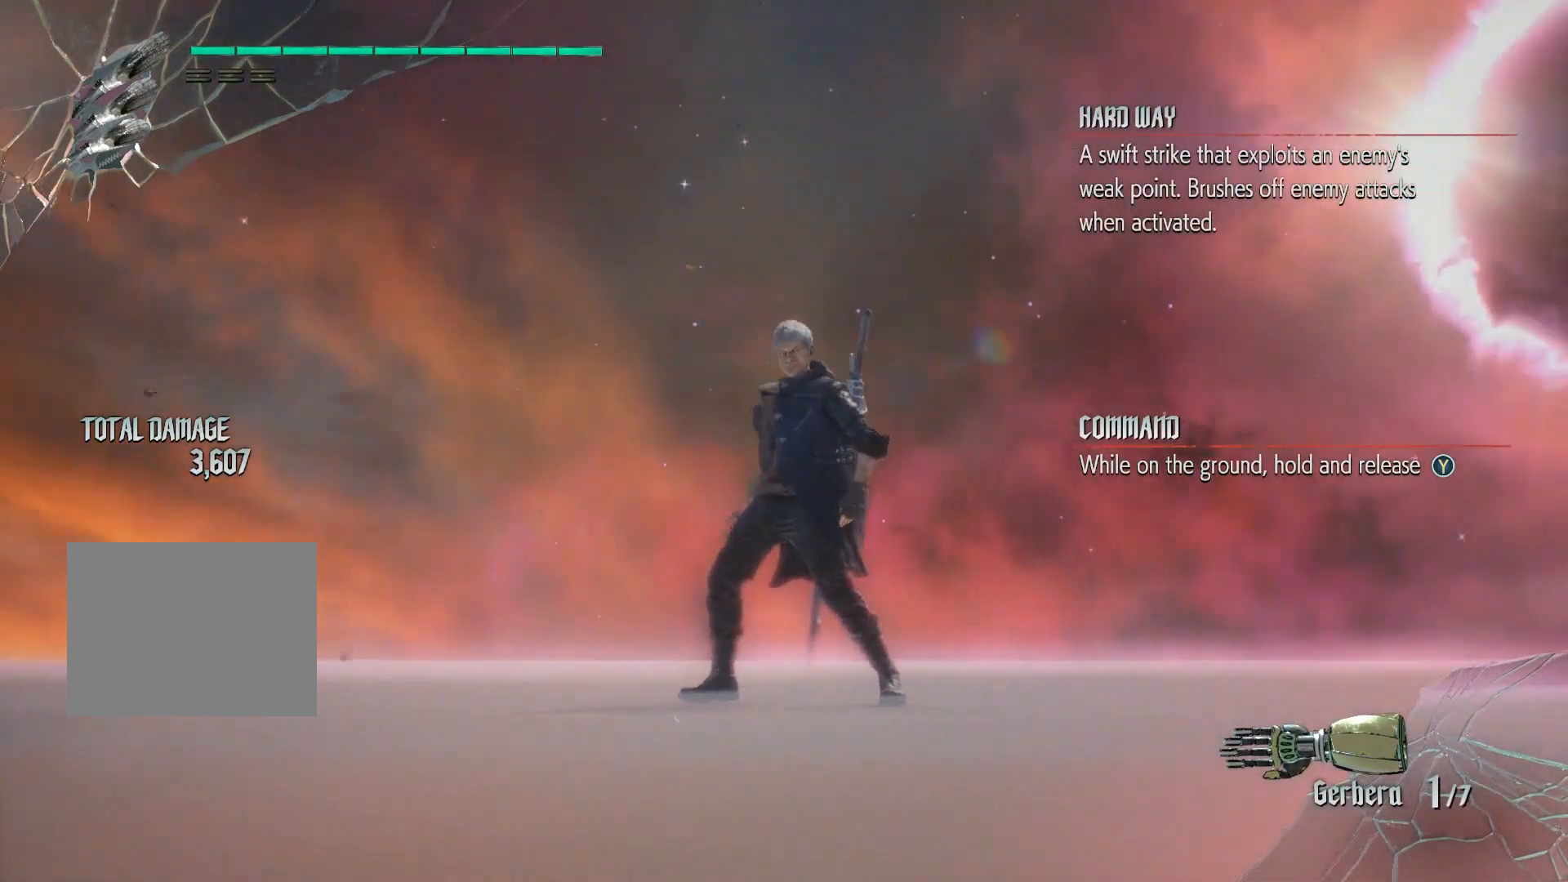
{"buttons": [], "left_stick": "center", "right_stick": "center", "events": [[317, "right_stick", "center"]]}
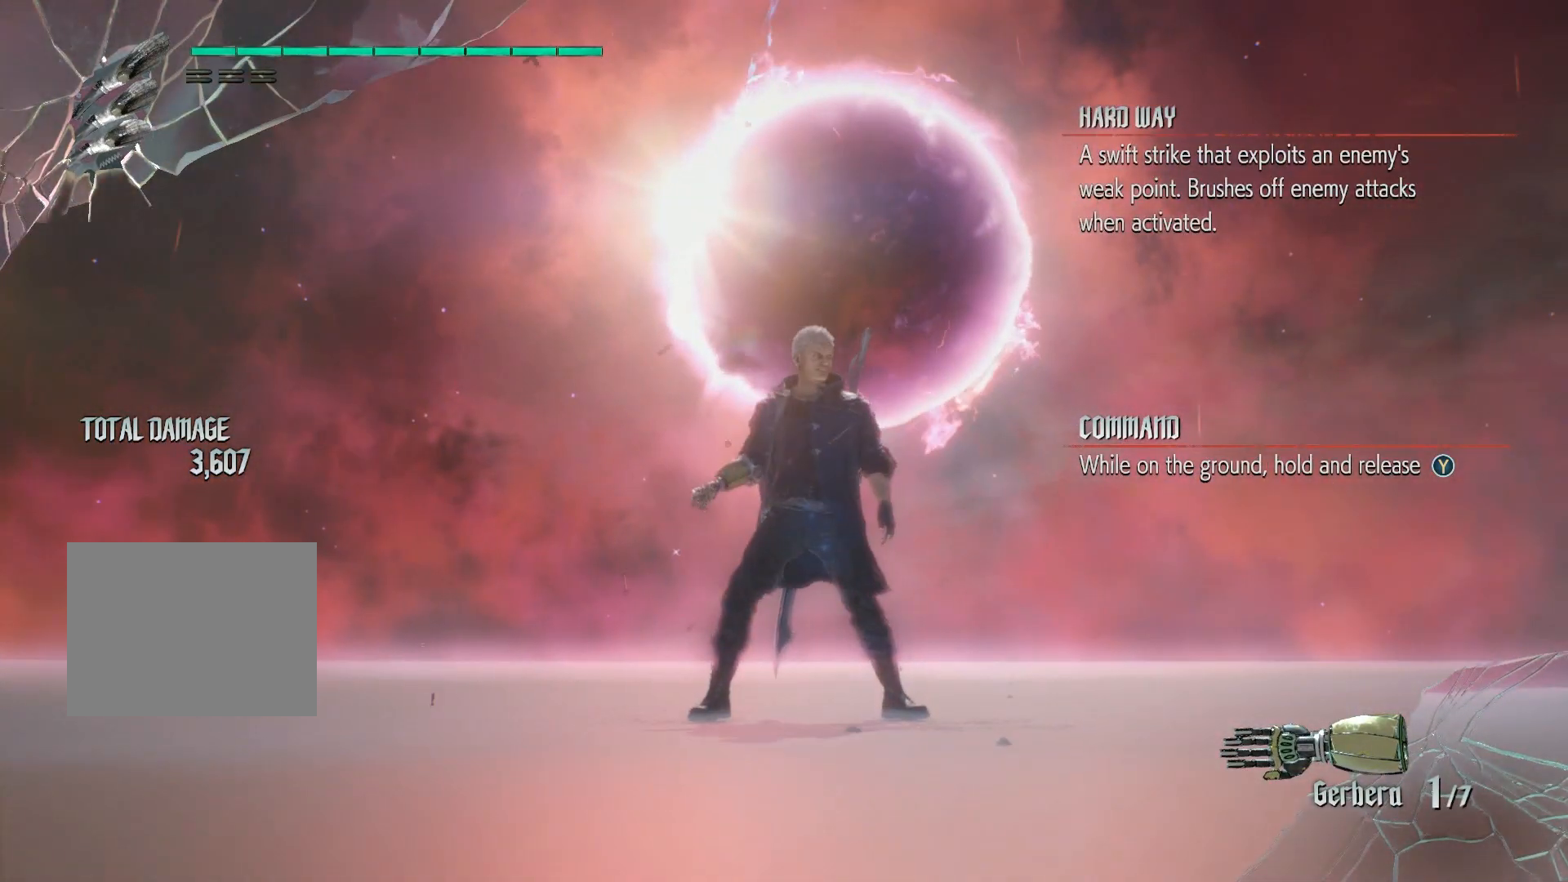
{"buttons": [], "left_stick": "center", "right_stick": "center", "events": []}
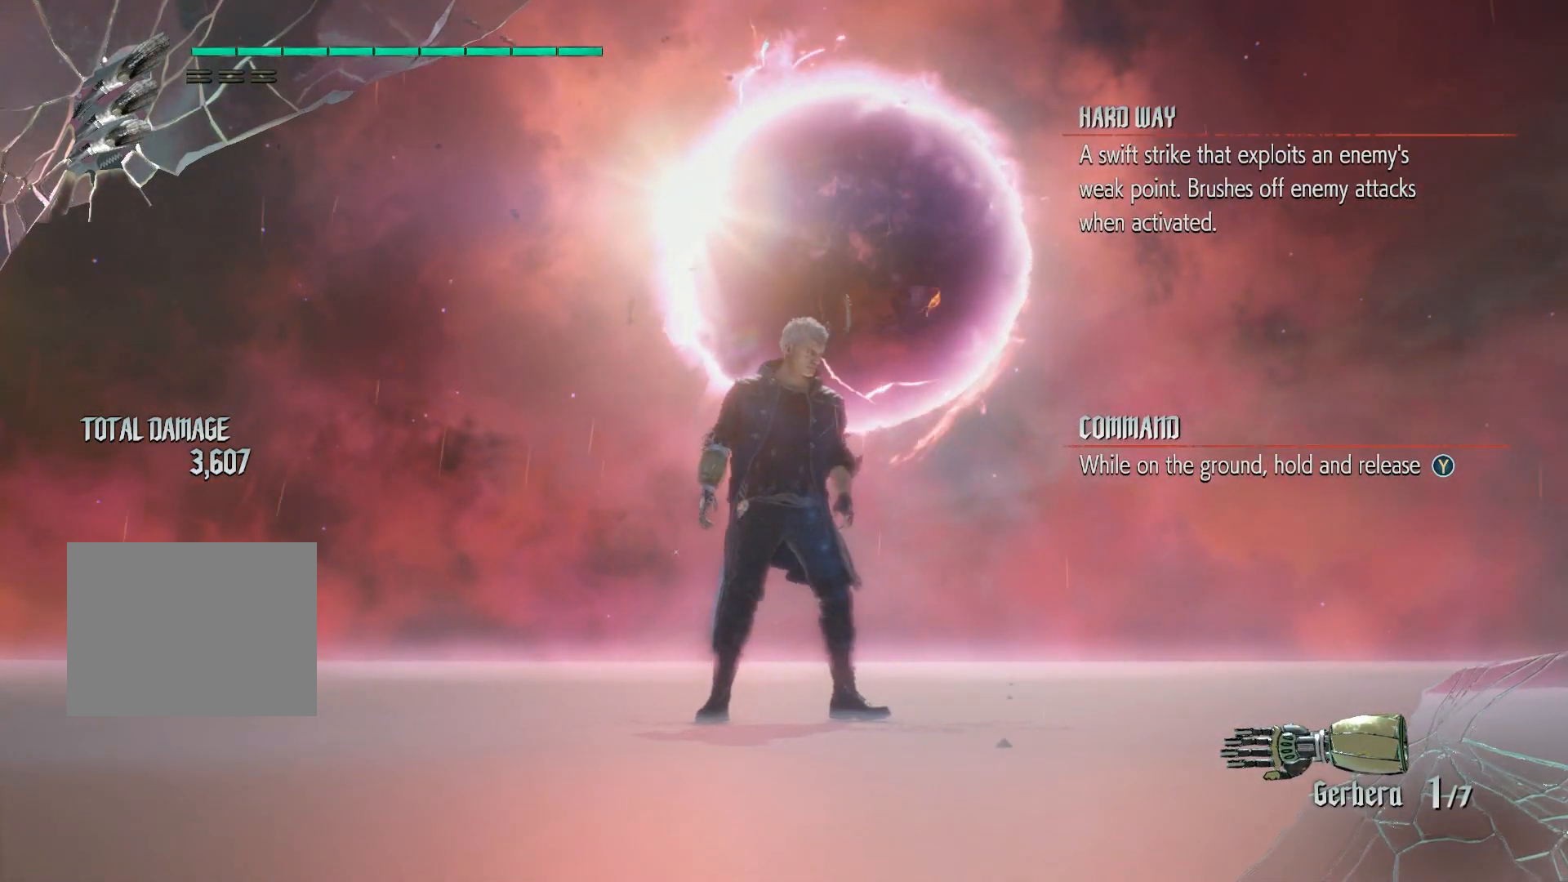
{"buttons": [], "left_stick": "center", "right_stick": "center", "events": []}
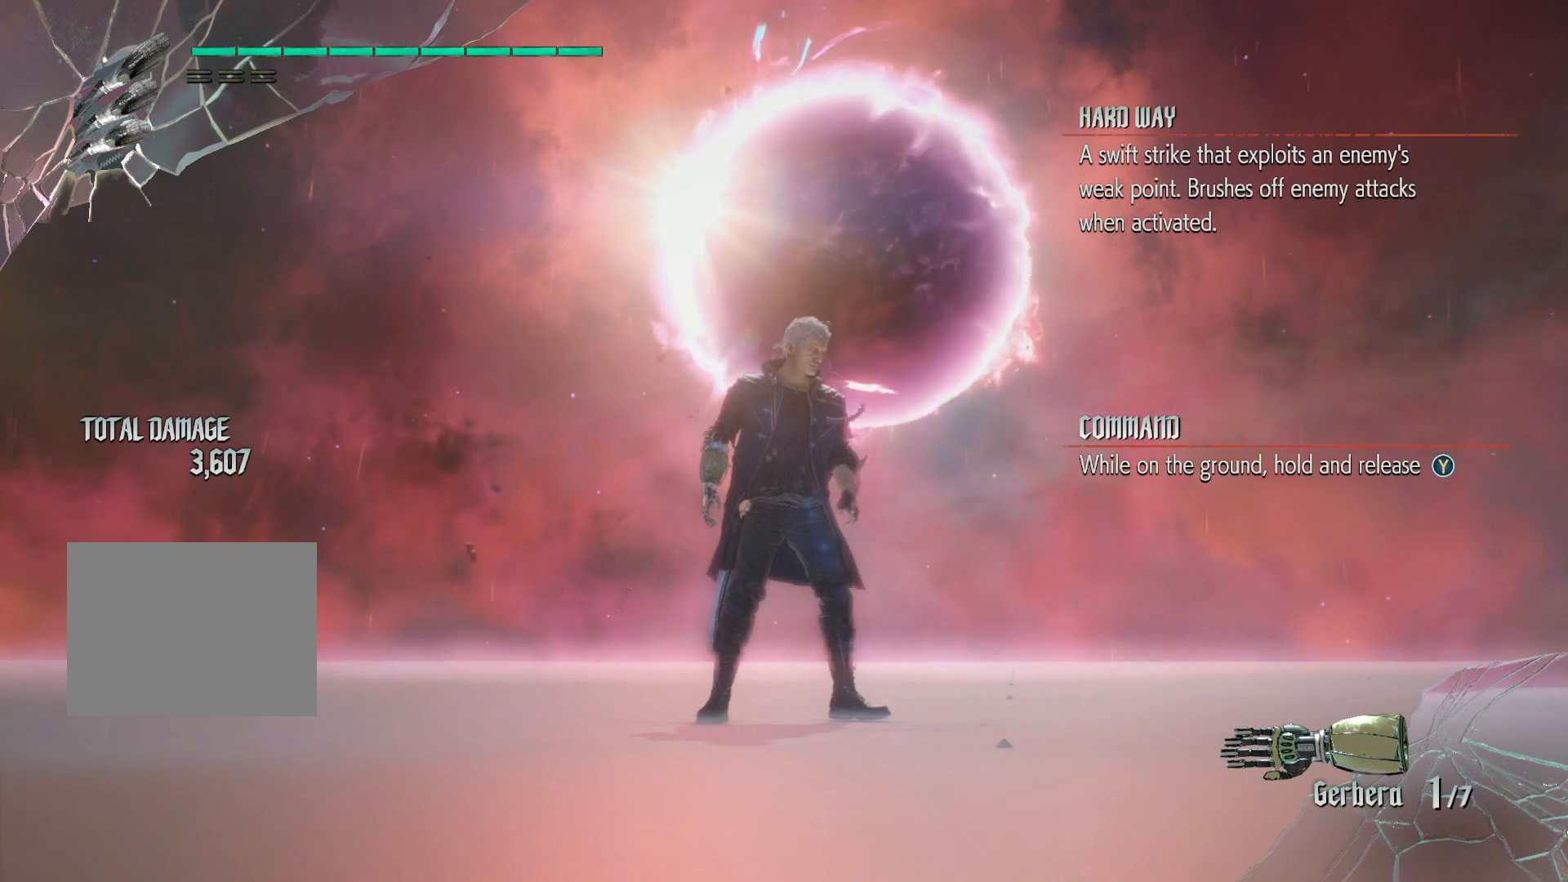
{"buttons": [], "left_stick": "center", "right_stick": "center", "events": []}
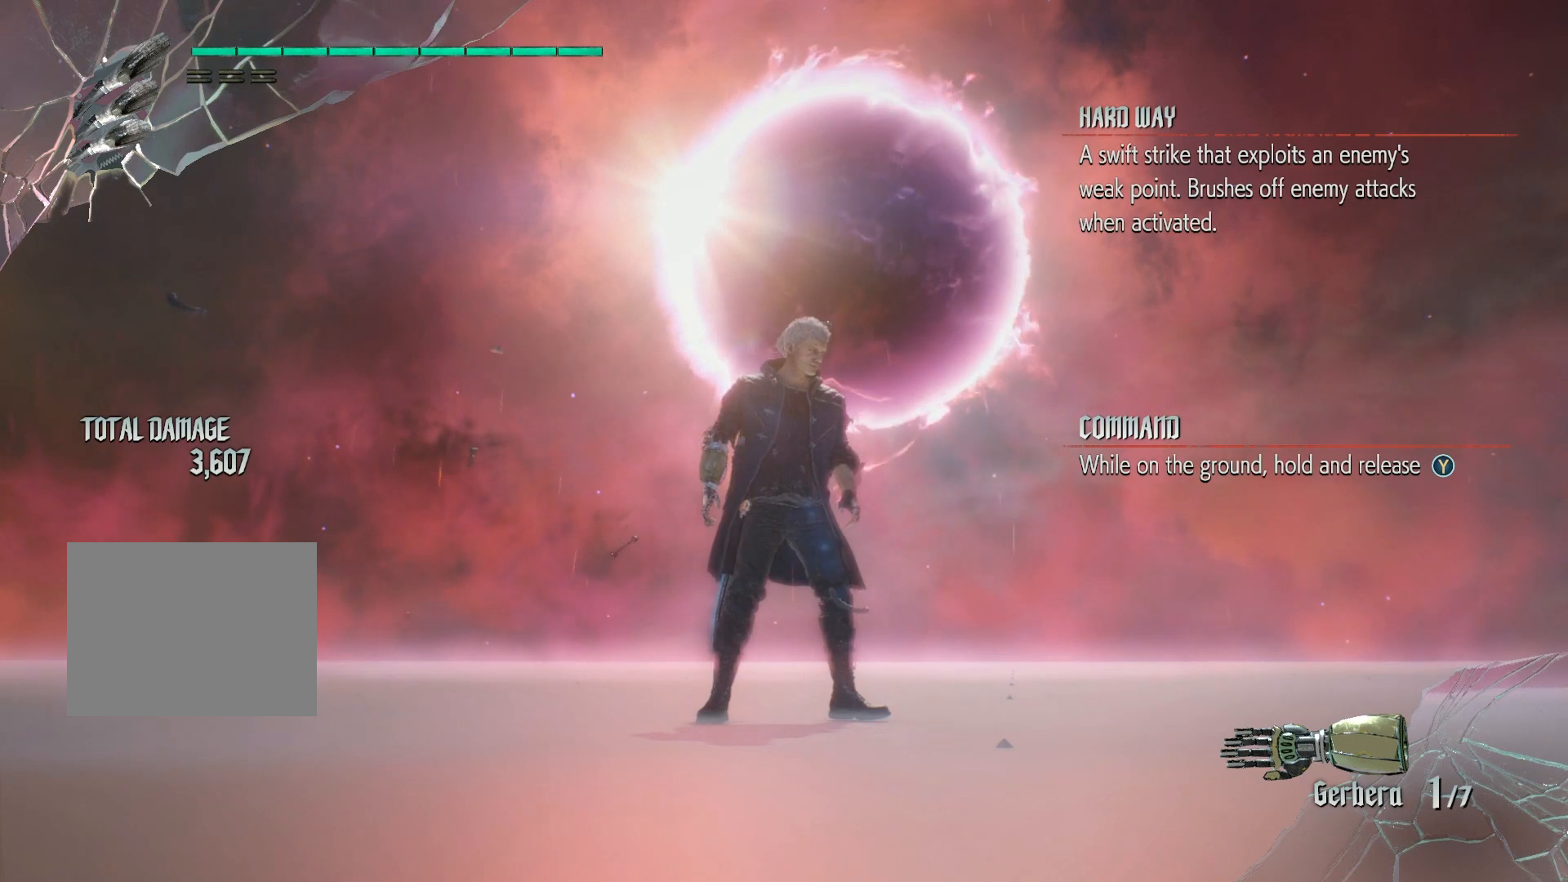
{"buttons": [], "left_stick": "center", "right_stick": "center", "events": []}
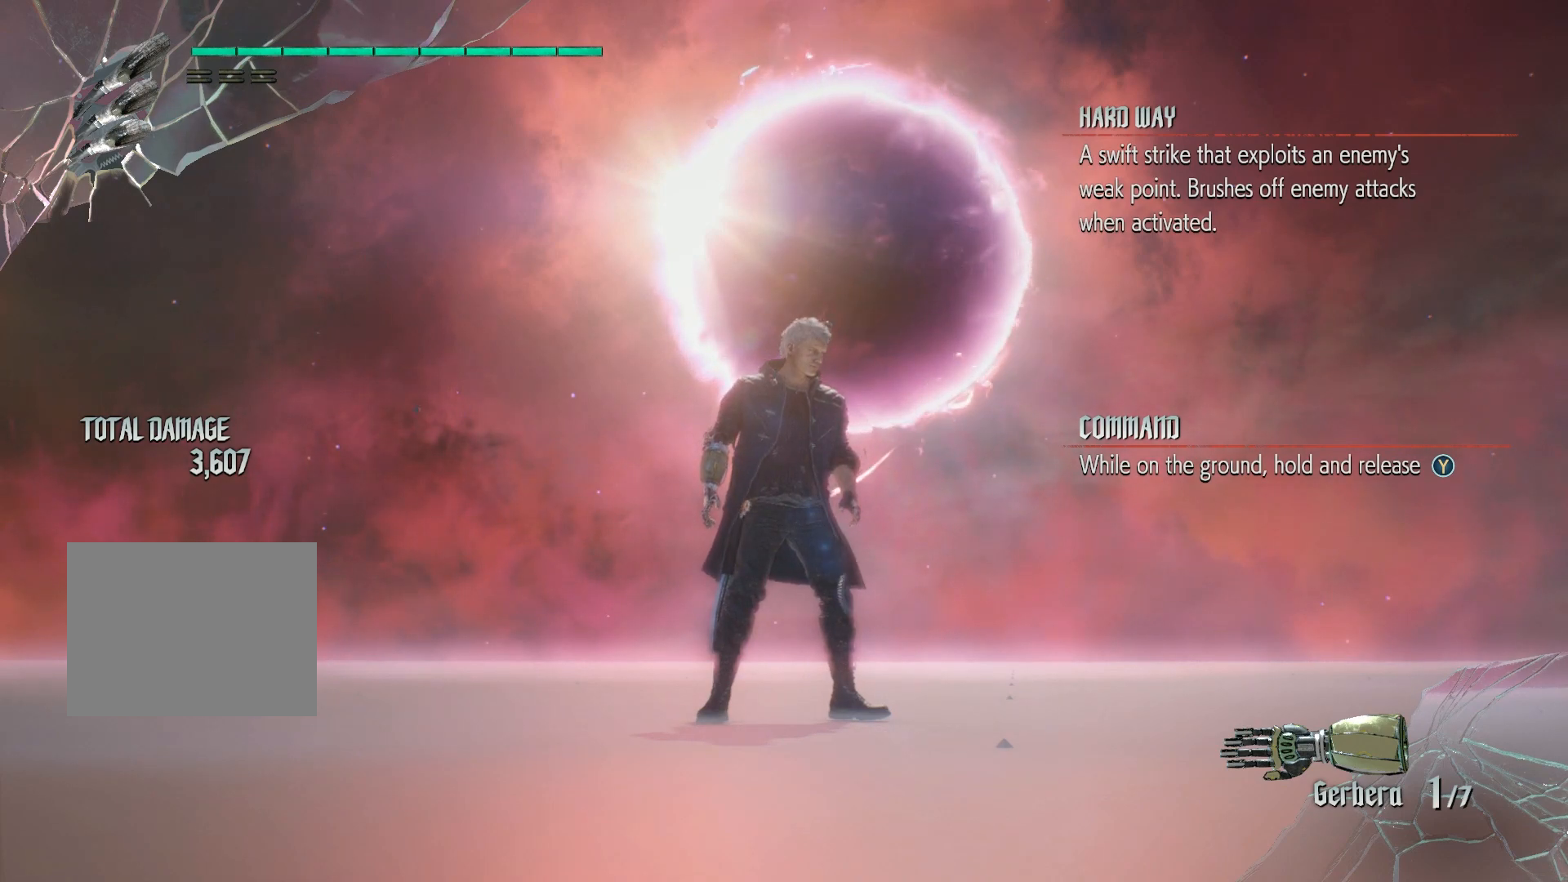
{"buttons": [], "left_stick": "center", "right_stick": "down-right", "events": [[33, "right_stick", "down-right"], [183, "right_stick", "down"], [433, "right_stick", "down-right"]]}
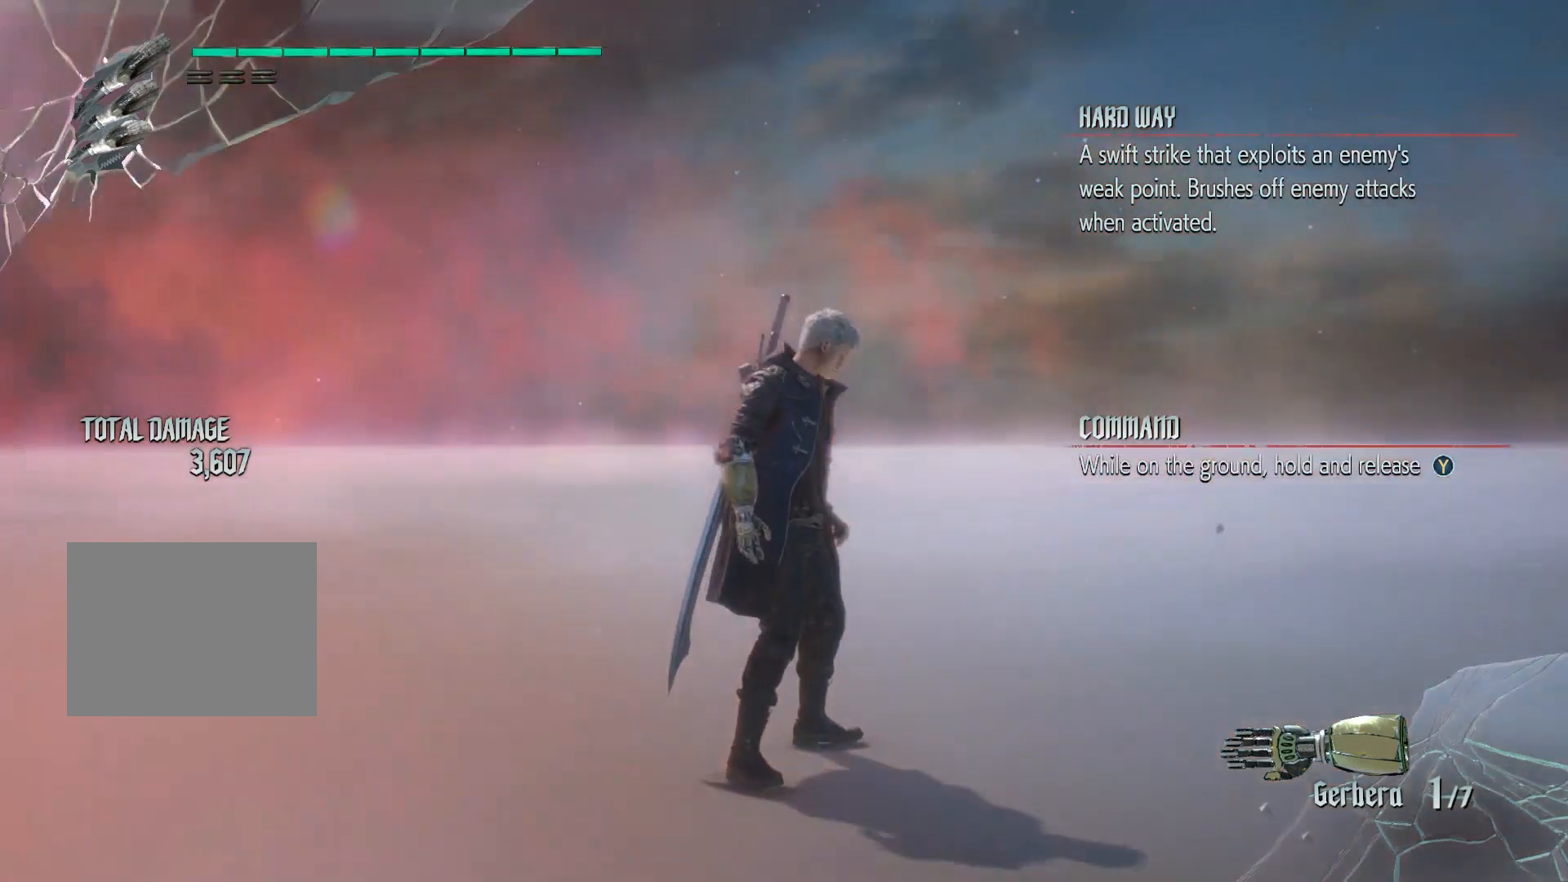
{"buttons": [], "left_stick": "center", "right_stick": "down-right", "events": [[217, "right_stick", "center"], [350, "right_stick", "down-right"]]}
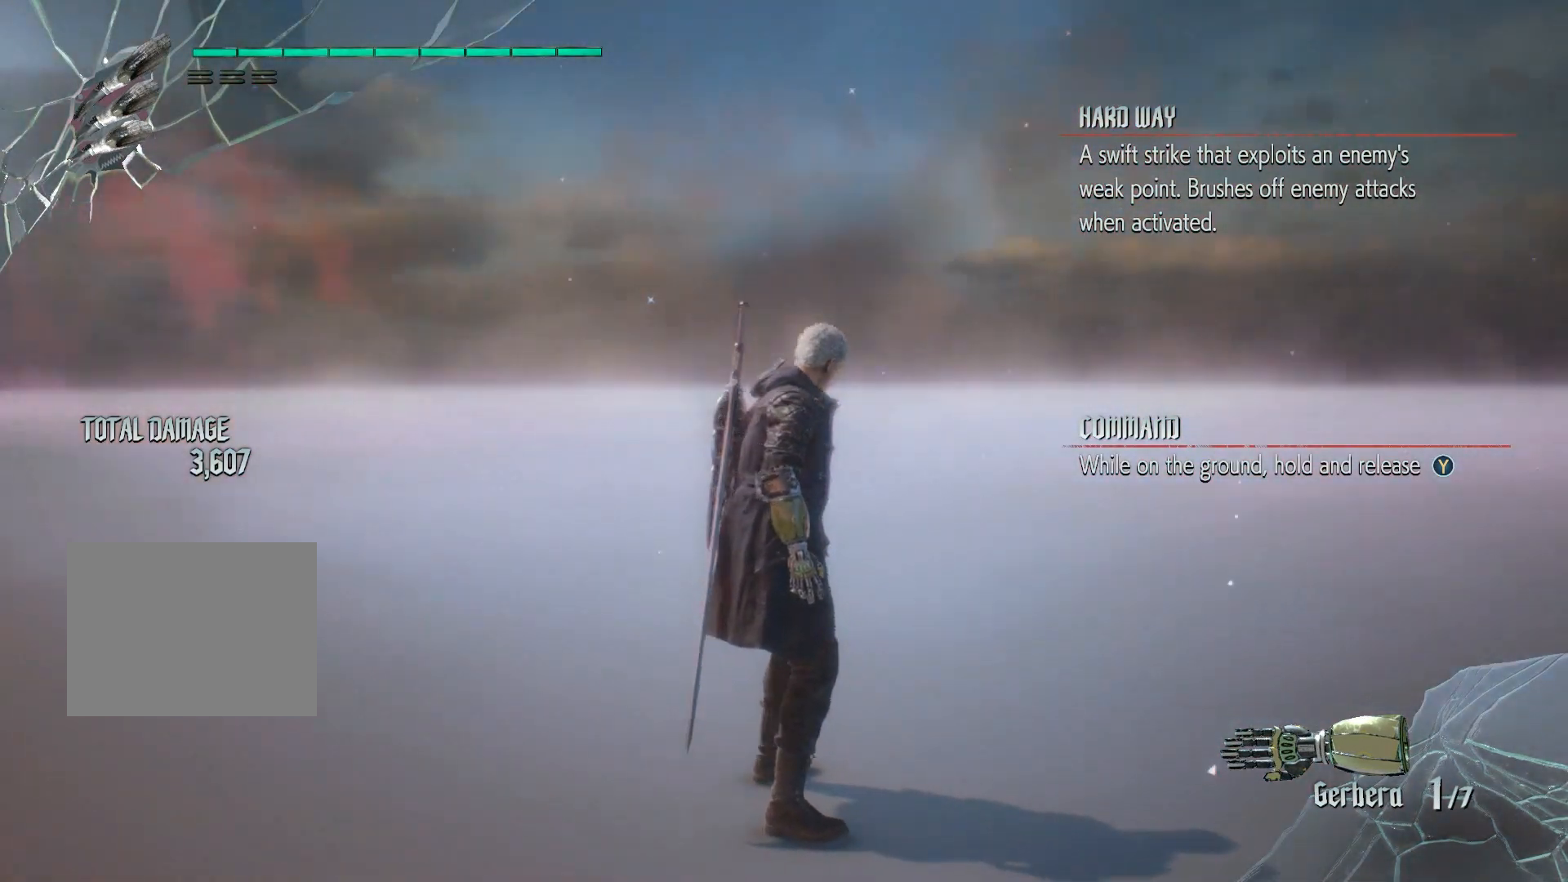
{"buttons": [], "left_stick": "center", "right_stick": "down-right", "events": []}
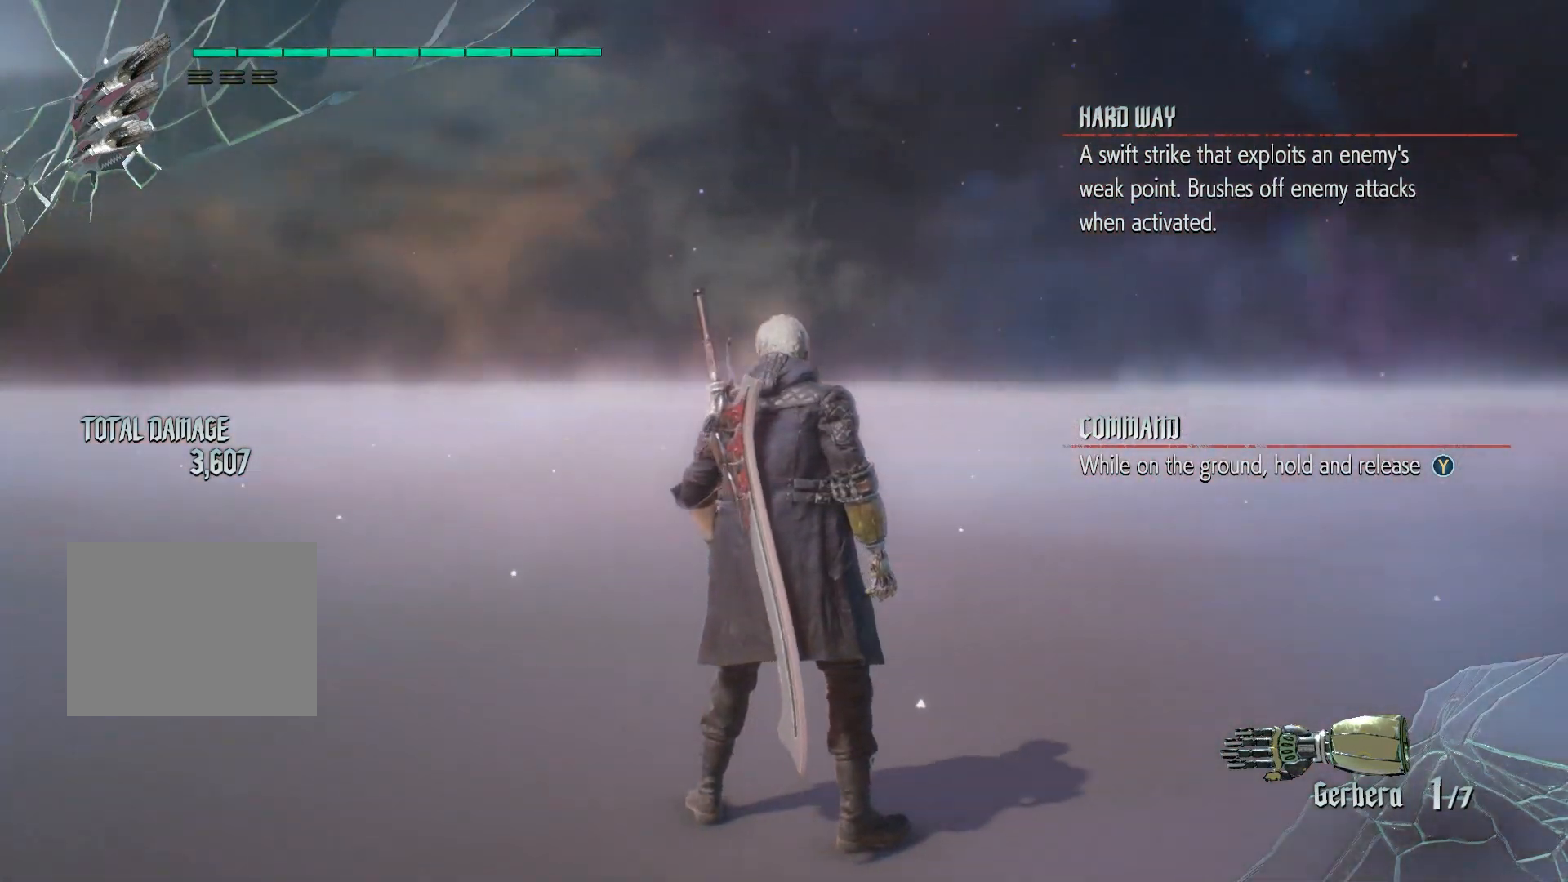
{"buttons": [], "left_stick": "up", "right_stick": "center", "events": [[33, "left_stick", "up"], [83, "right_stick", "center"]]}
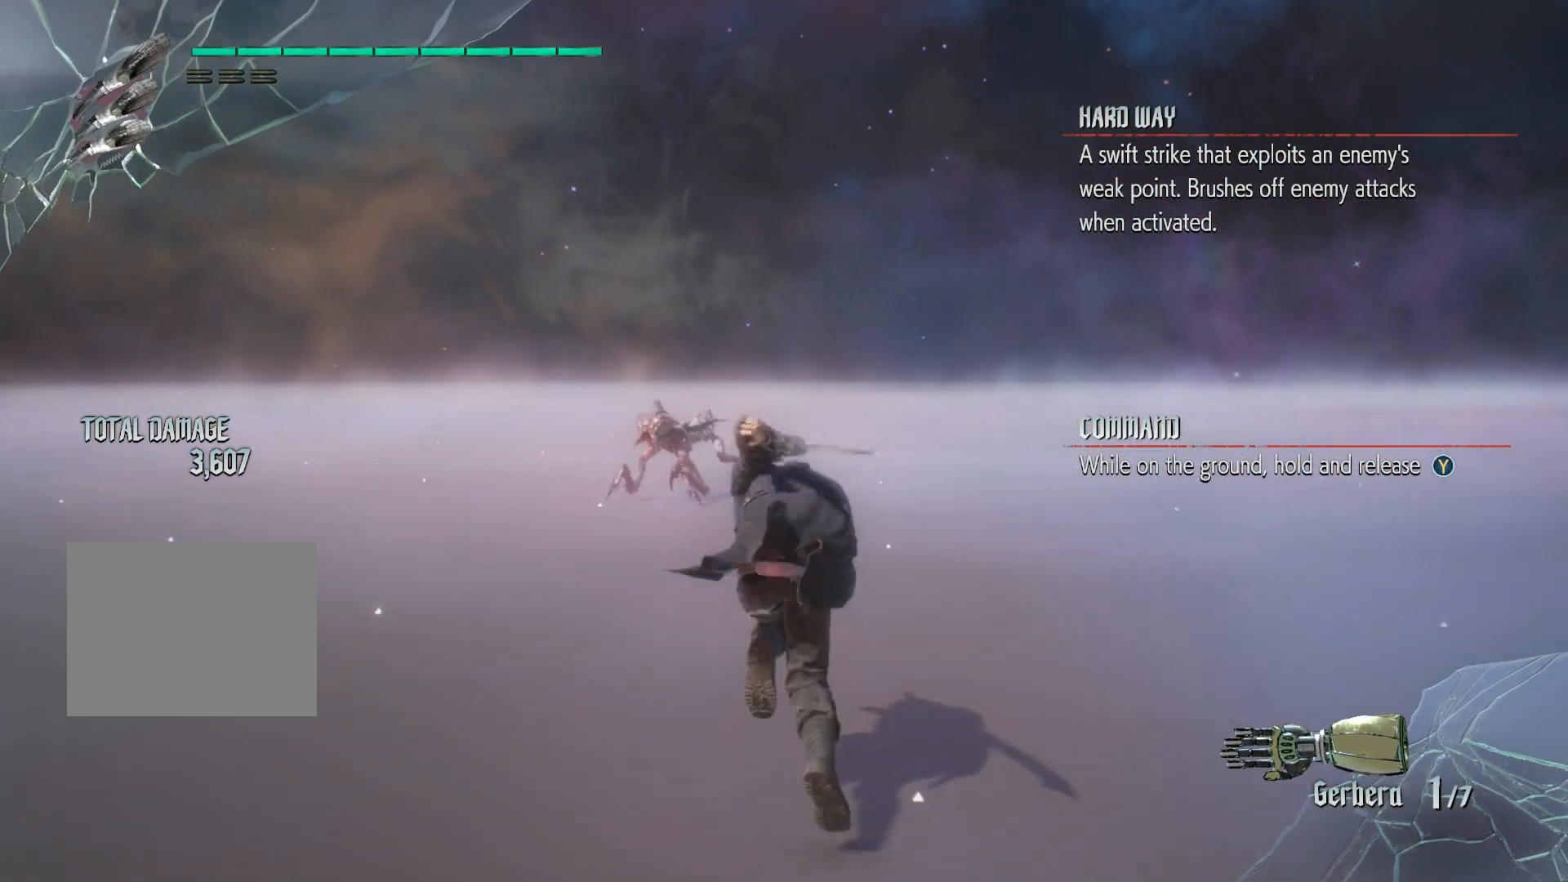
{"buttons": [], "left_stick": "up", "right_stick": "center", "events": []}
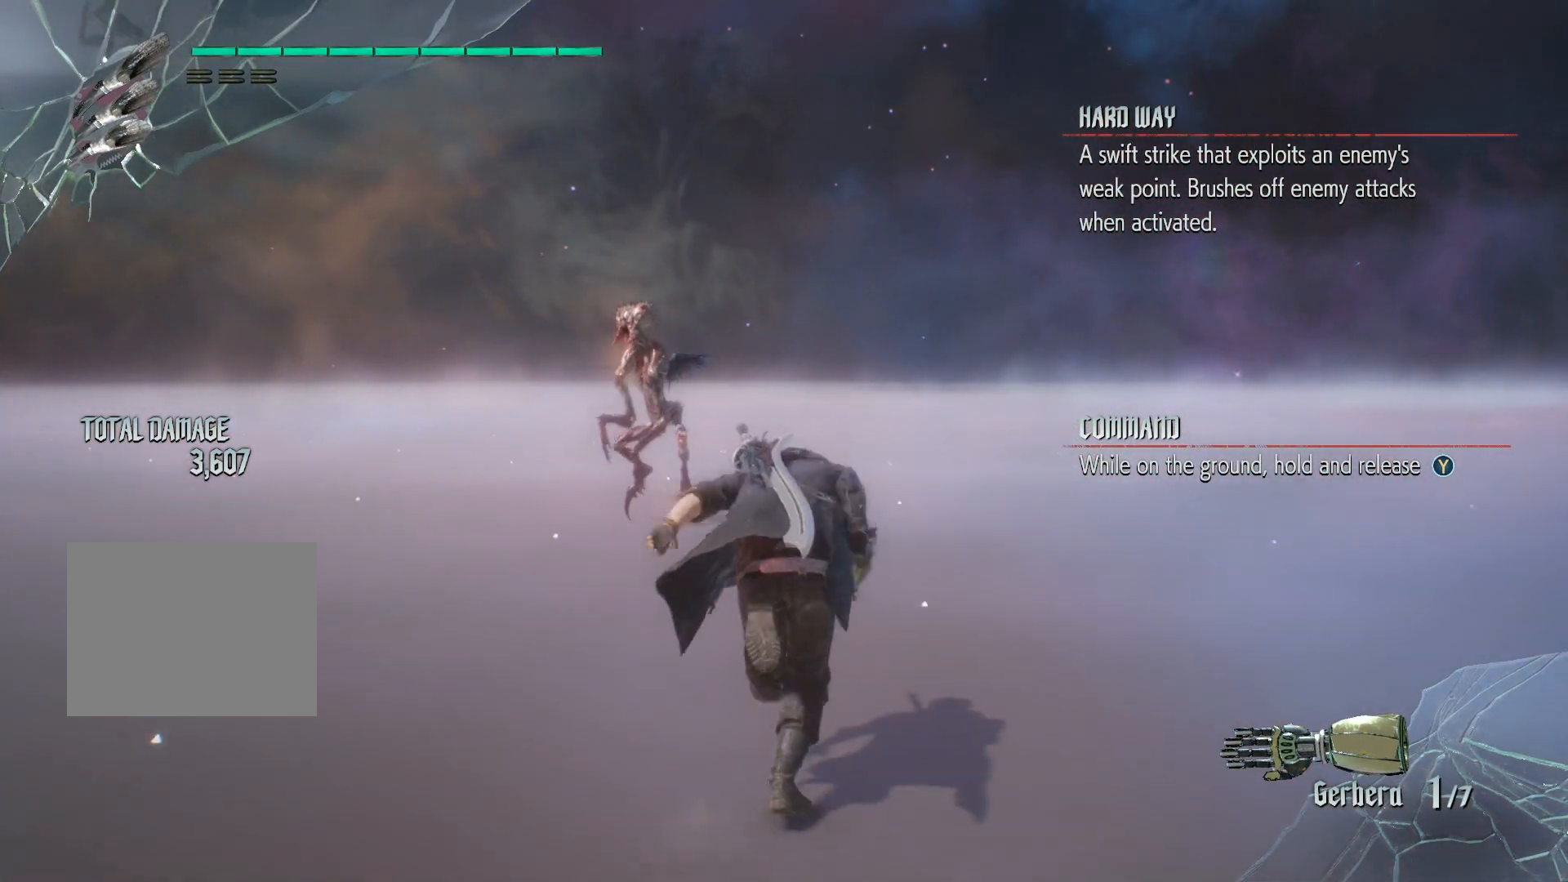
{"buttons": [], "left_stick": "up", "right_stick": "center", "events": []}
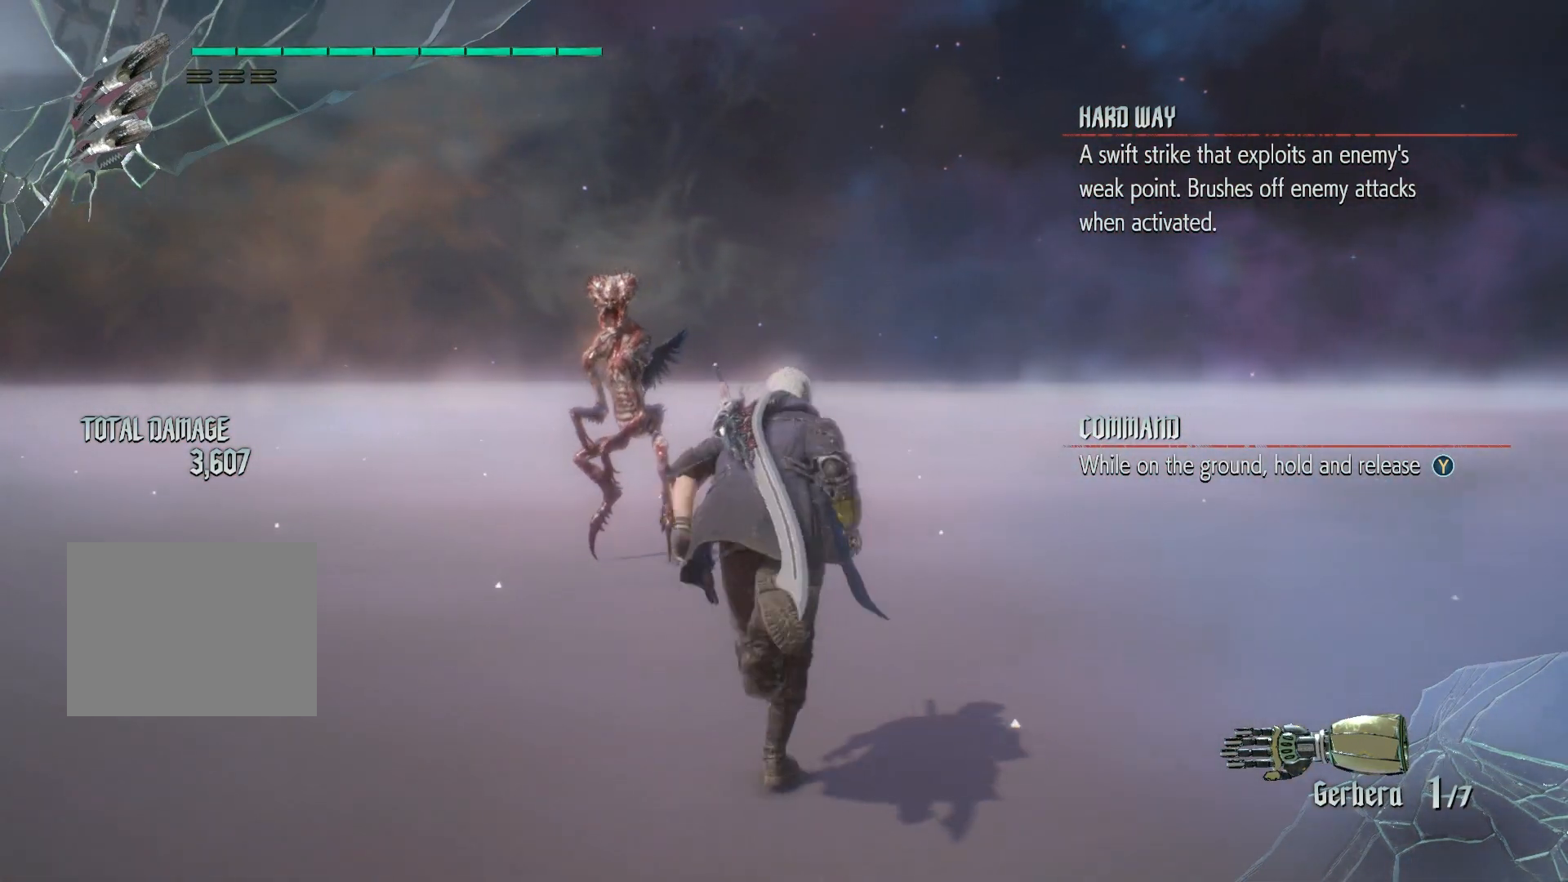
{"buttons": [], "left_stick": "up", "right_stick": "center", "events": [[117, "B", "down"], [250, "B", "up"]]}
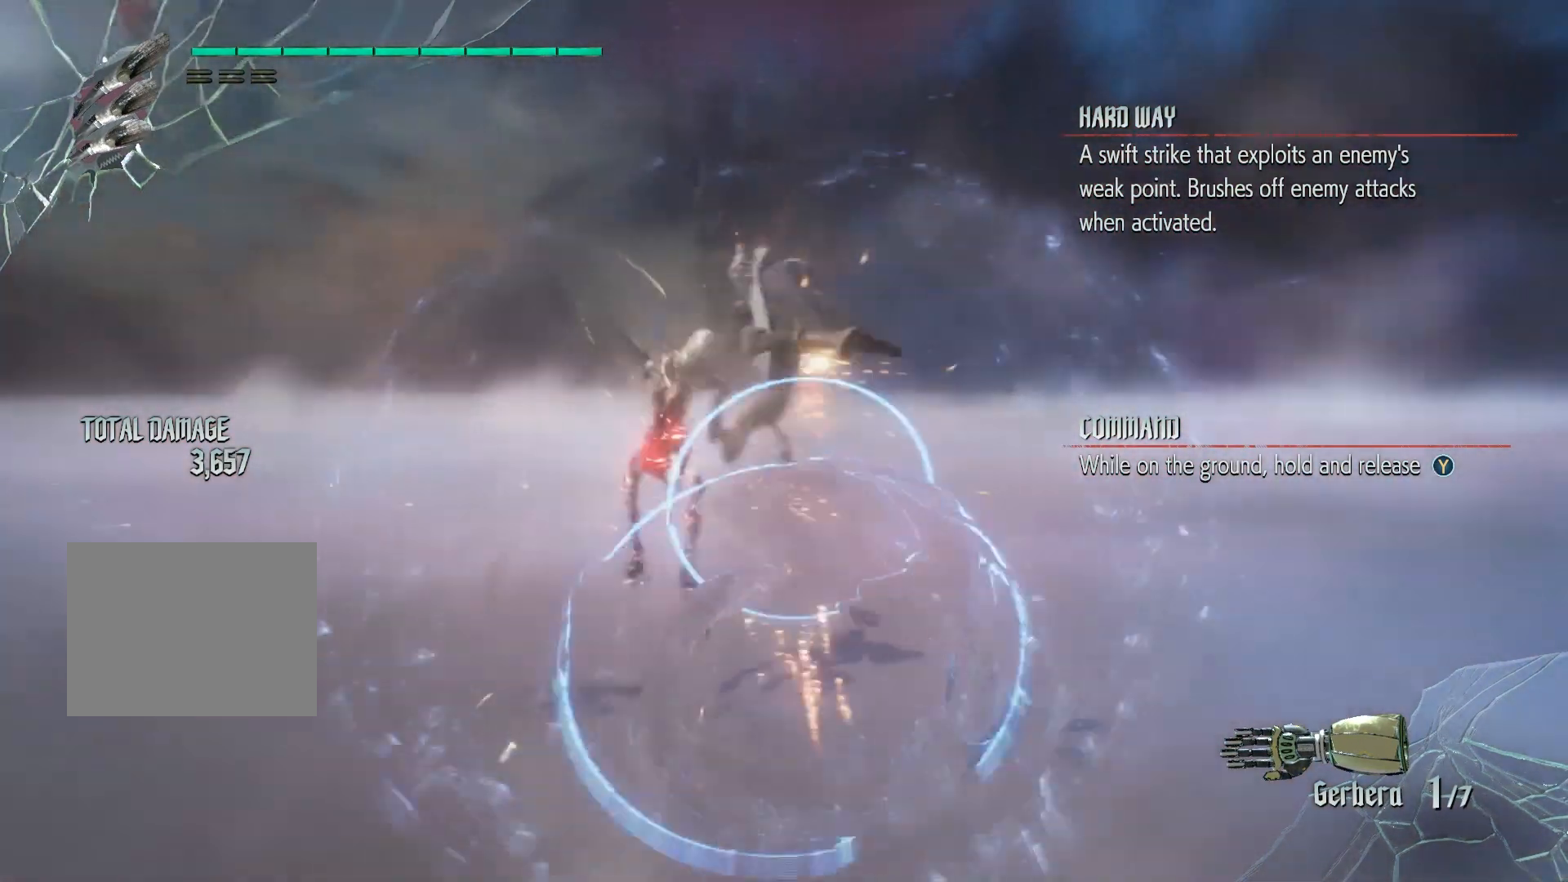
{"buttons": [], "left_stick": "center", "right_stick": "center", "events": [[467, "left_stick", "center"]]}
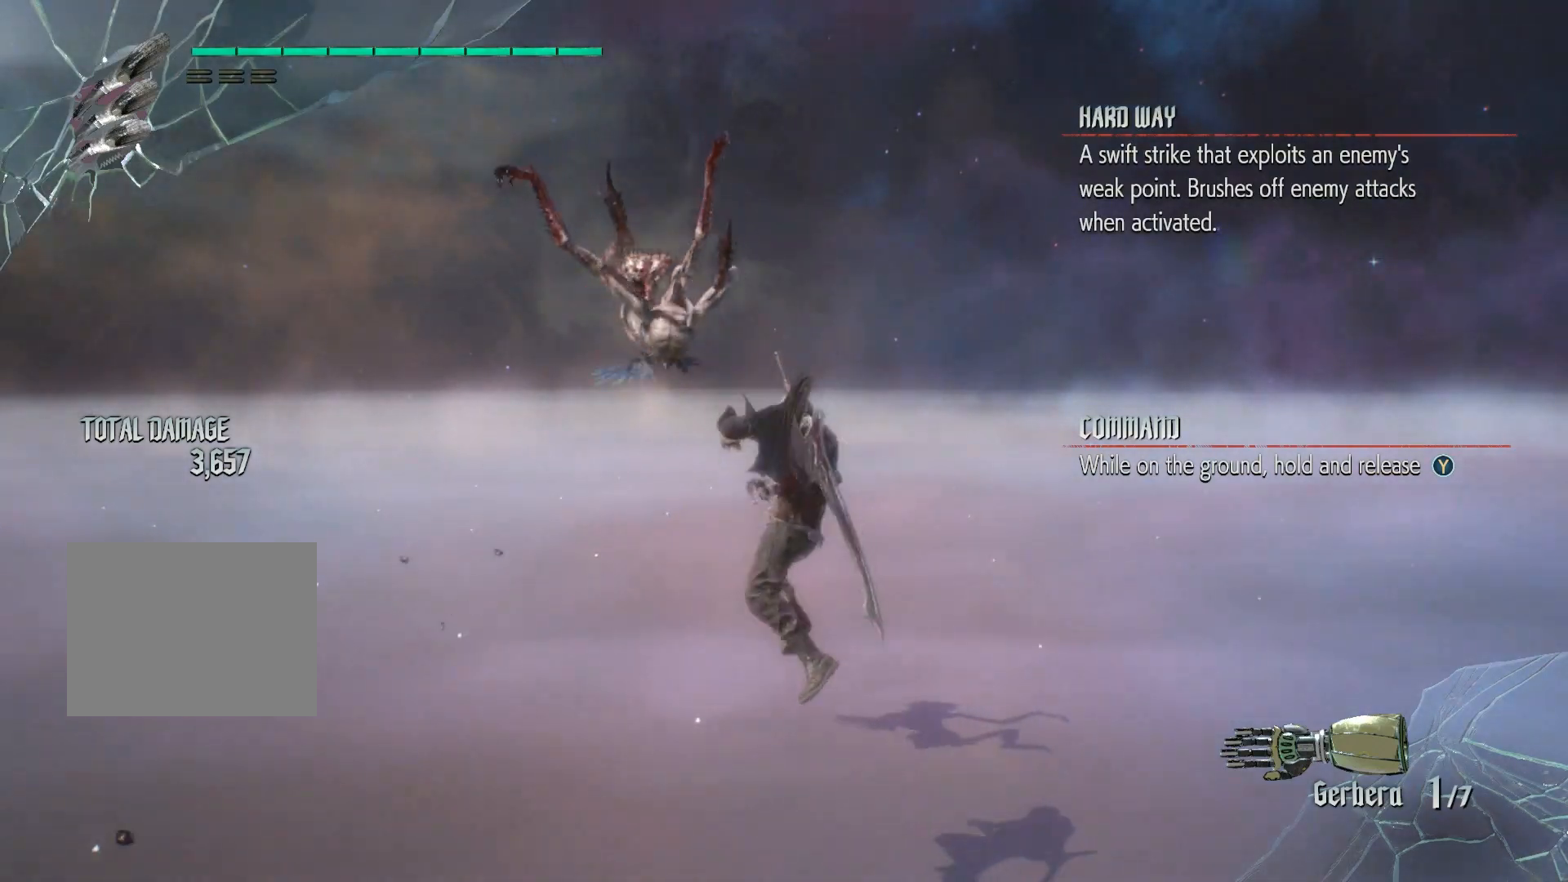
{"buttons": [], "left_stick": "center", "right_stick": "center", "events": []}
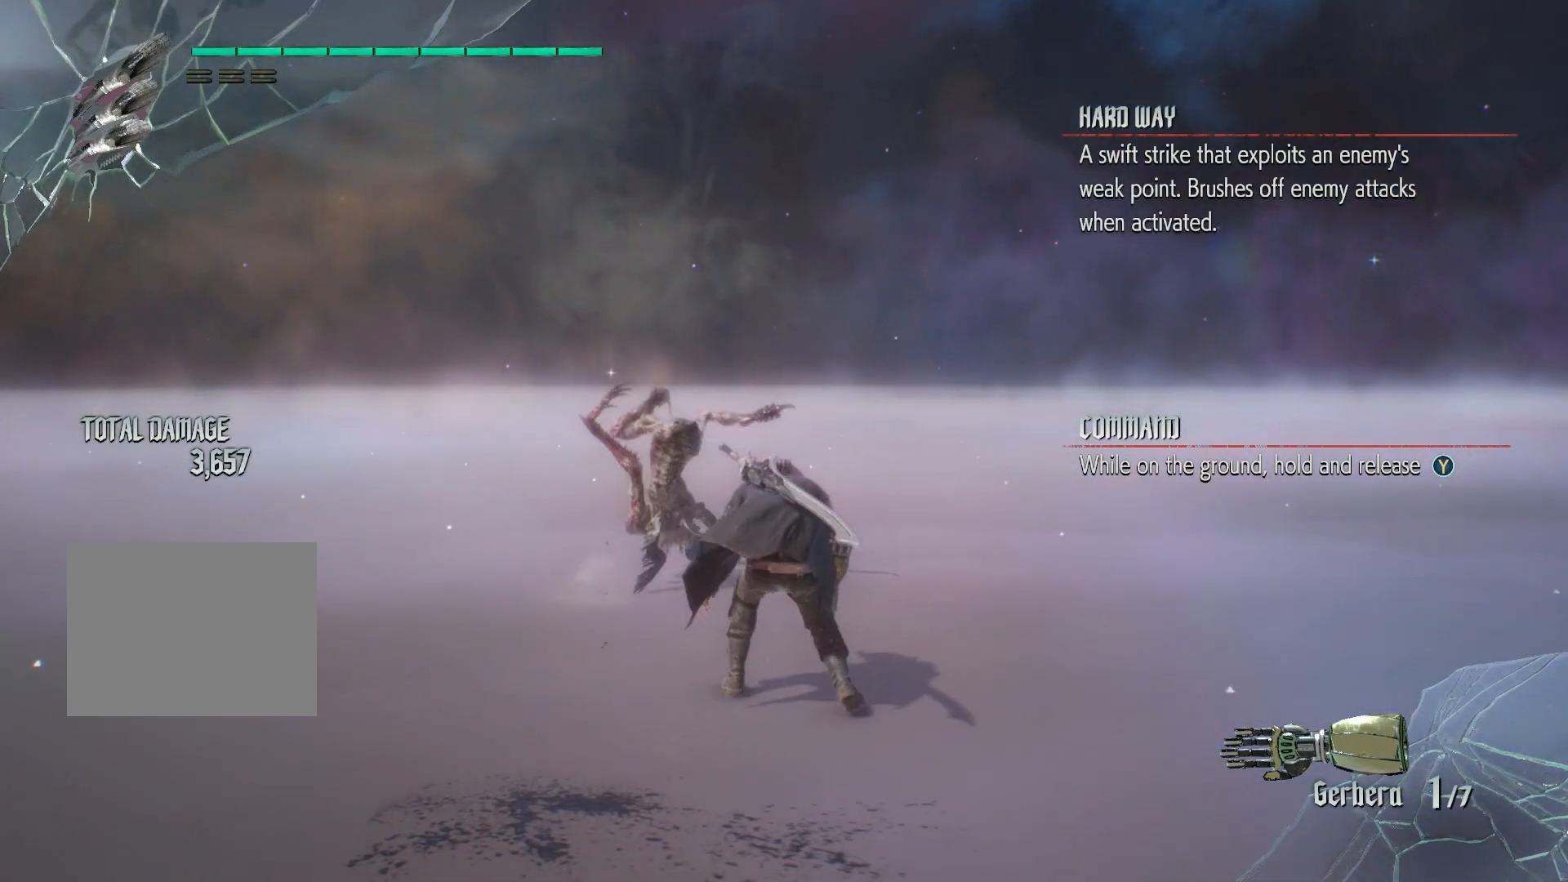
{"buttons": ["R1"], "left_stick": "center", "right_stick": "center", "events": [[117, "left_stick", "up"], [300, "left_stick", "center"], [333, "R1", "down"]]}
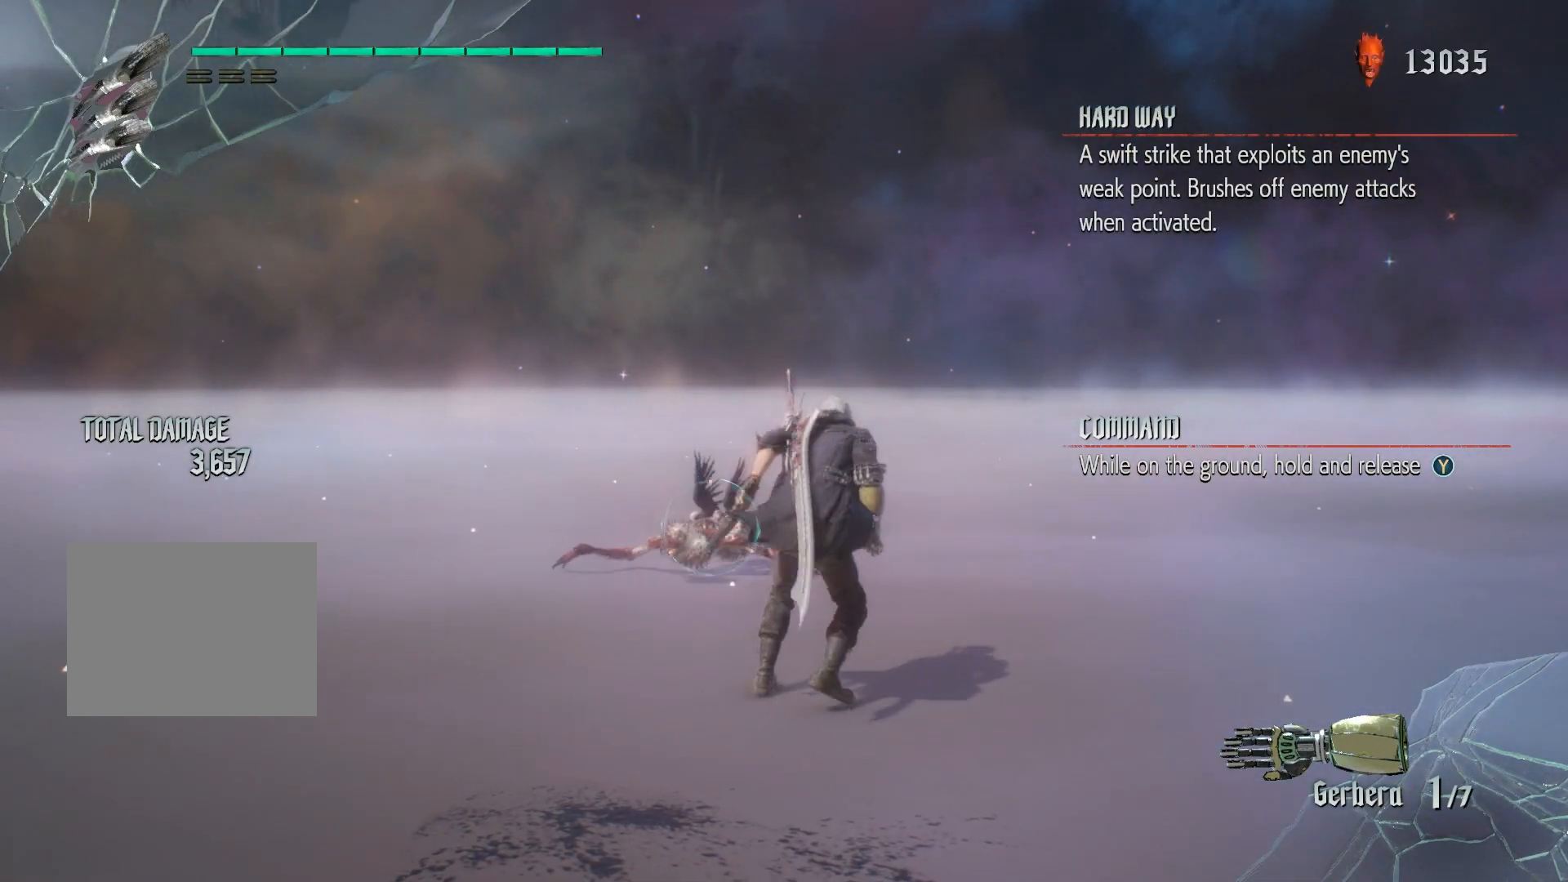
{"buttons": ["R1"], "left_stick": "center", "right_stick": "center", "events": []}
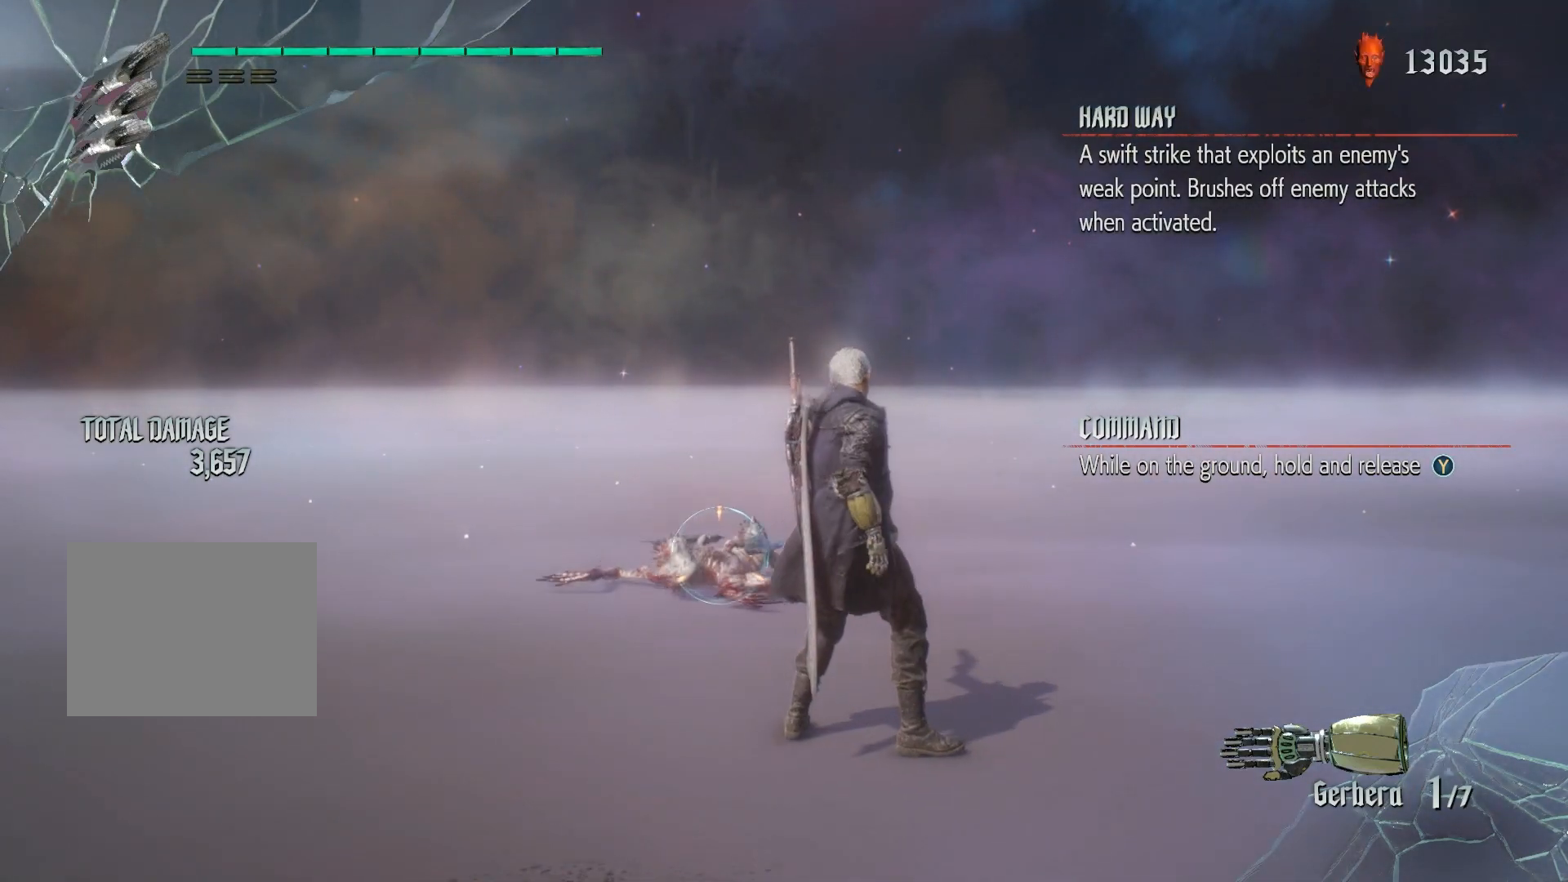
{"buttons": [], "left_stick": "center", "right_stick": "center", "events": [[17, "R1", "up"], [283, "B", "down"], [367, "B", "up"]]}
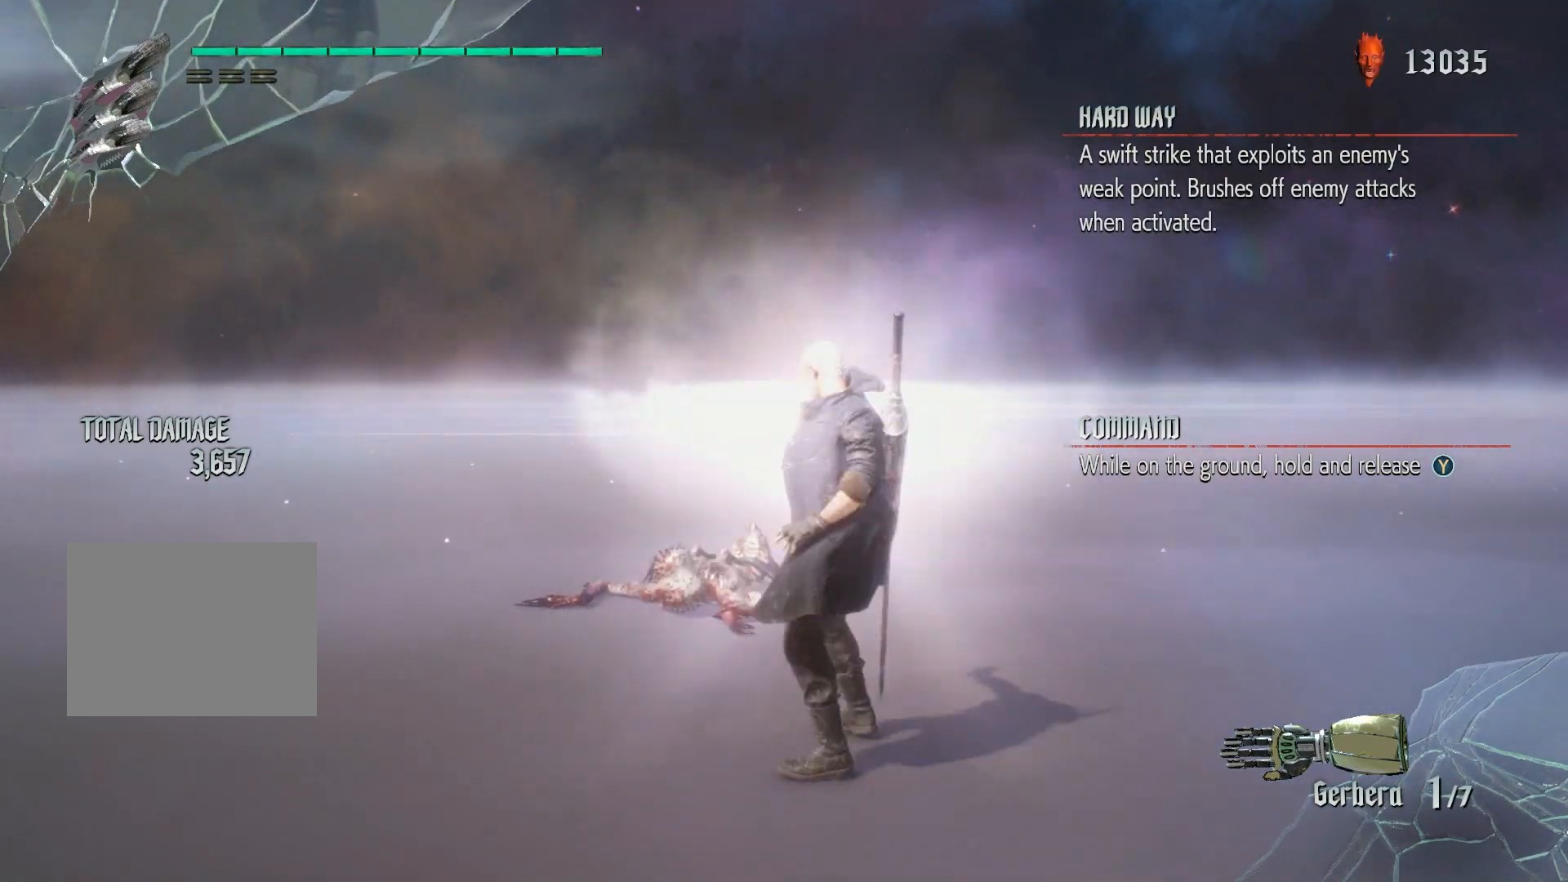
{"buttons": [], "left_stick": "center", "right_stick": "center", "events": []}
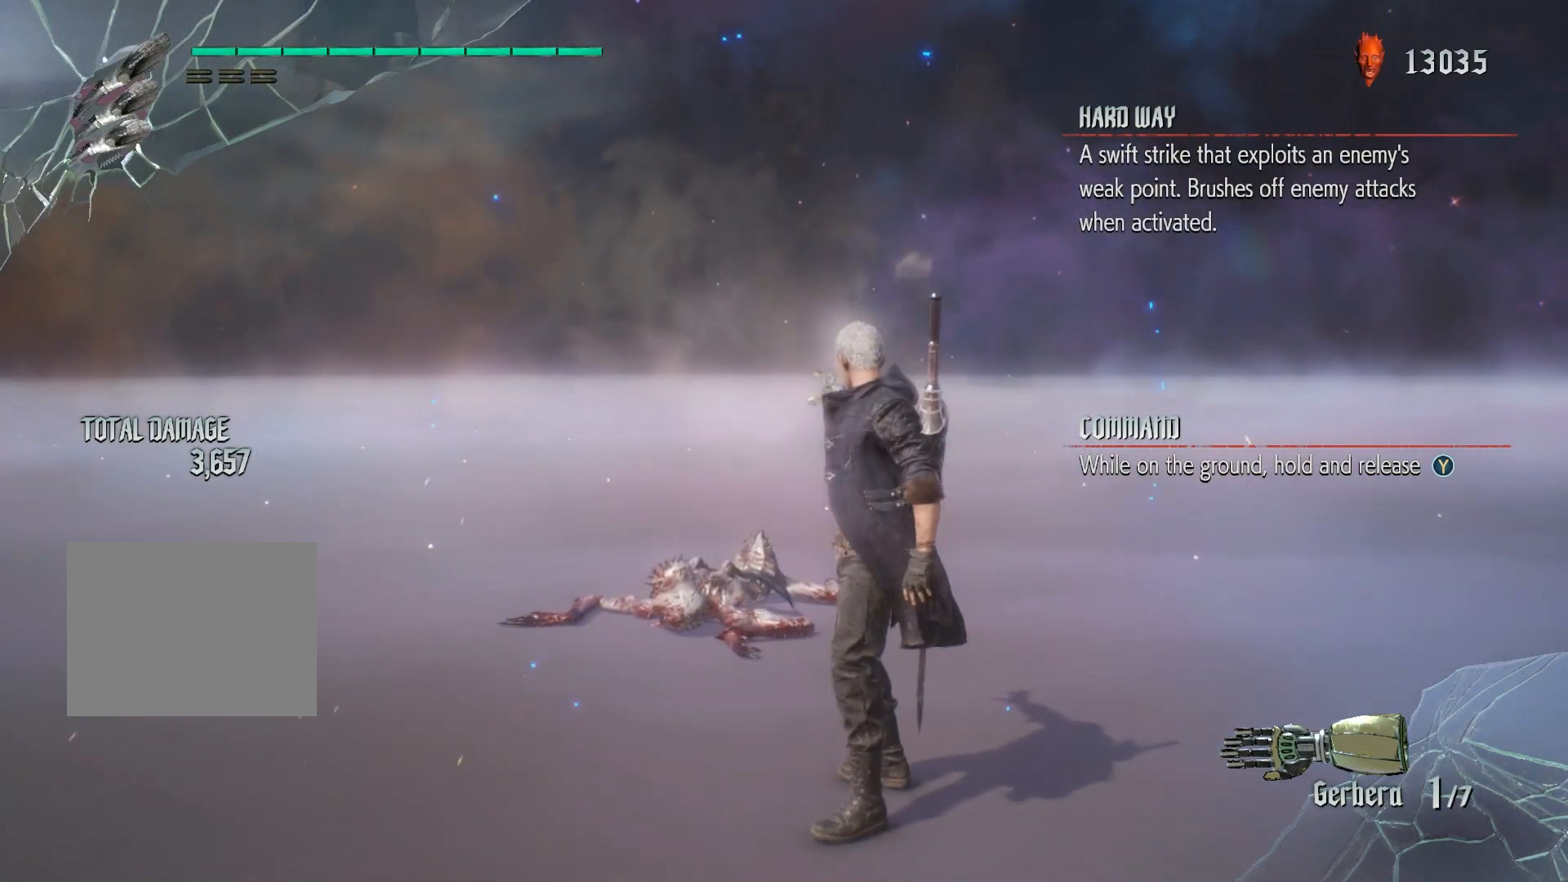
{"buttons": [], "left_stick": "up", "right_stick": "center", "events": [[217, "left_stick", "up"]]}
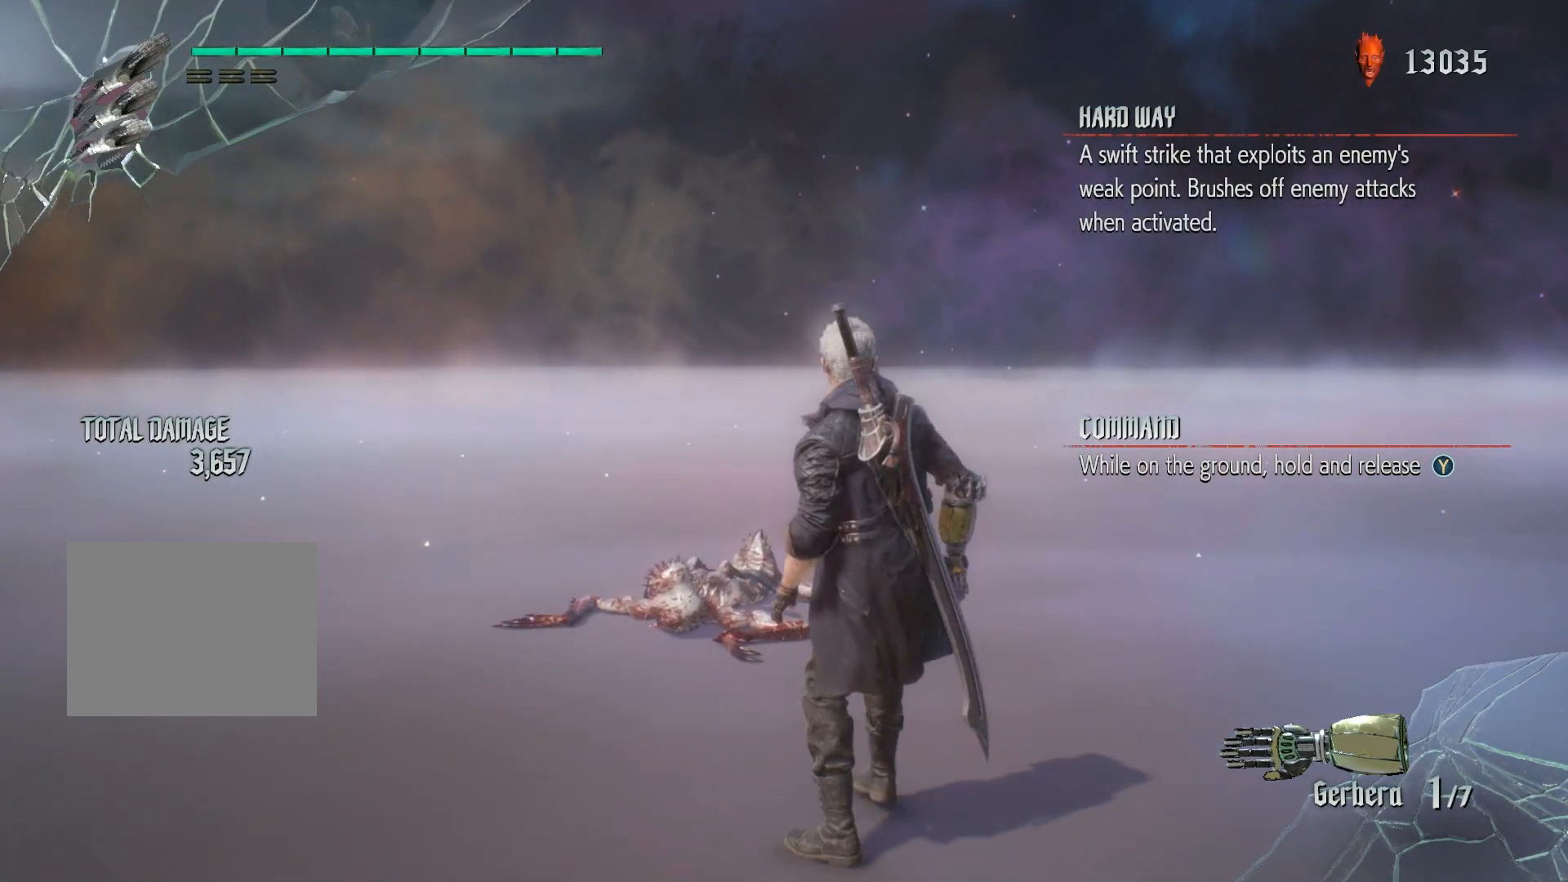
{"buttons": [], "left_stick": "center", "right_stick": "center", "events": [[383, "left_stick", "center"]]}